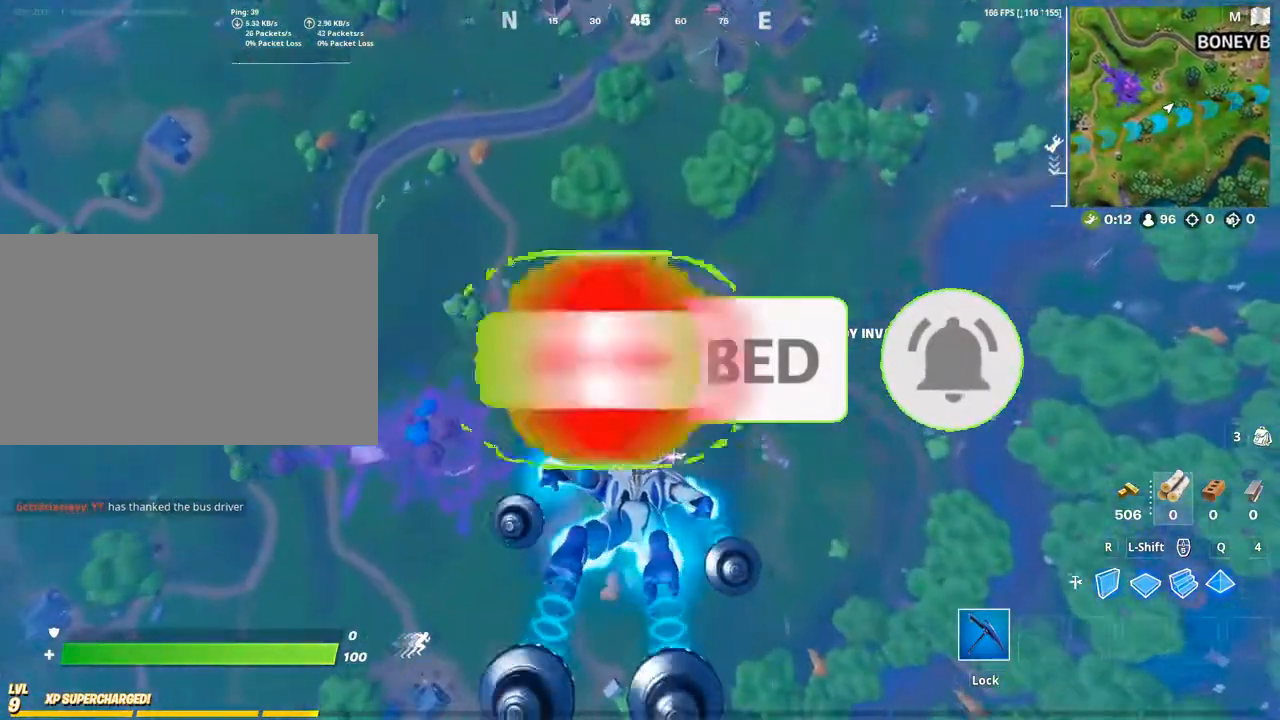
Gameplay with keyboard and mouse; each line is a JSON object with the keys and mouse buttons held at the frame after it. "events" lists presses ("down") and releases ("up") of "1", "2", "3", "4", "5", "a", "alt", "c", "caps_lock", "ctrl", "d", "e", "f", "g", "q", "r", "s", "shift", "space", "t", "tab", "v", "w", "x", "z", "mouse_left", "mouse_wheel" and "mouse_right" between this image and that frame as [ms after this image, input, new state], when the widget could be followed in between. "mouse_left", "mouse_wheel", "mouse_right" = the "left", "wheel", "right" buttons of the "mouse" list. No other keys are recorded. "wheel" means that the mouse wheel is clicked or scrolled. "mouse_move" is the direction in which the mouse moves at that frame (one of eight, or "still"), when it could be read.
{"keys": [], "mouse": [], "mouse_move": "still", "events": []}
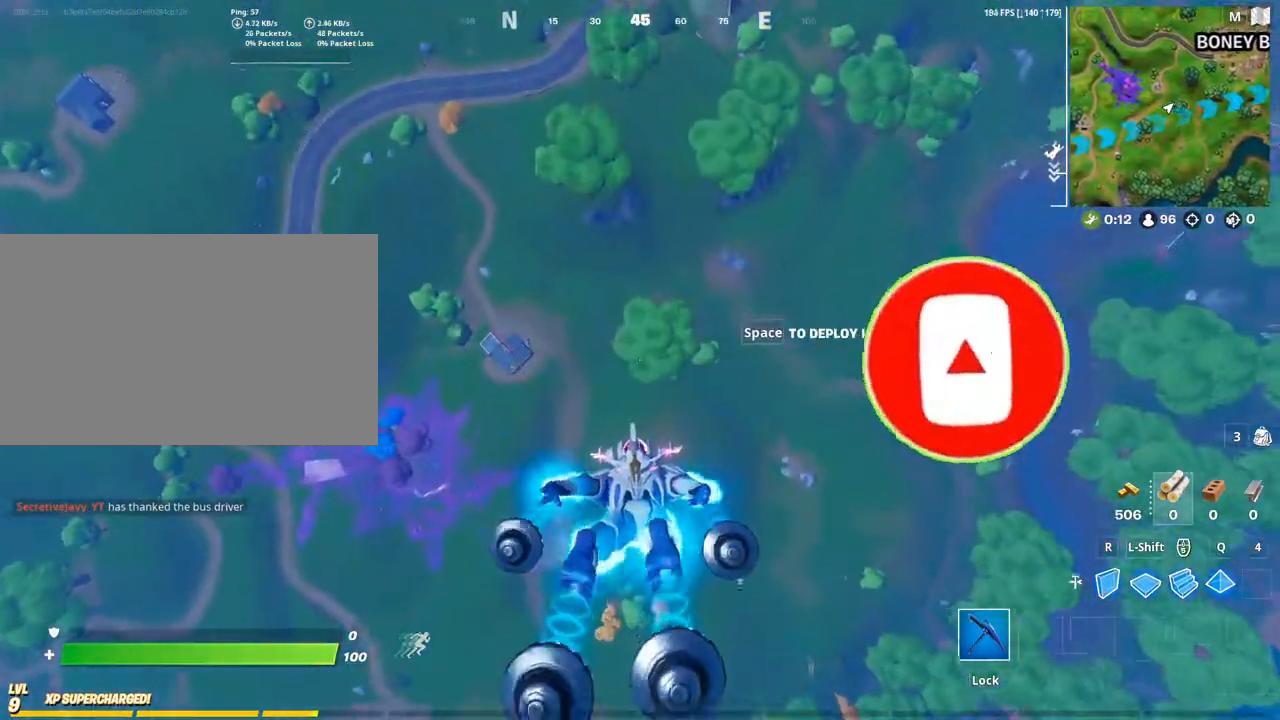
{"keys": [], "mouse": [], "mouse_move": "still", "events": []}
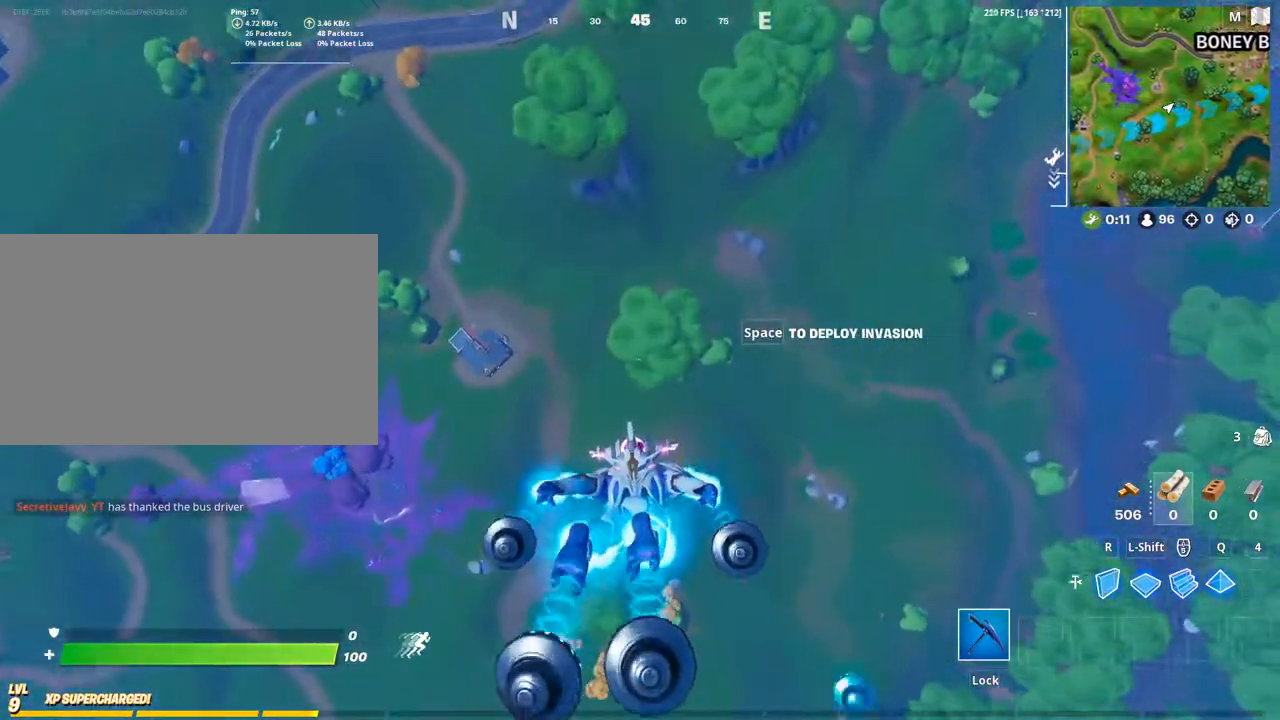
{"keys": [], "mouse": [], "mouse_move": "still", "events": []}
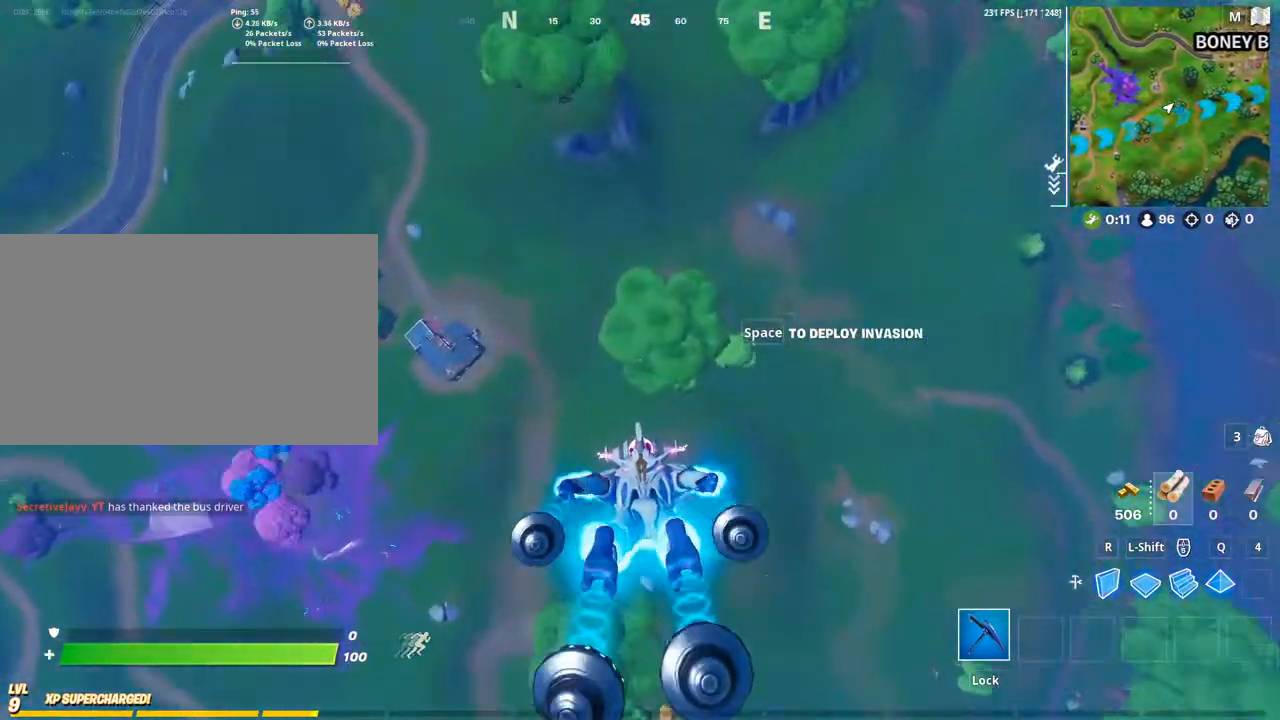
{"keys": [], "mouse": [], "mouse_move": "still", "events": []}
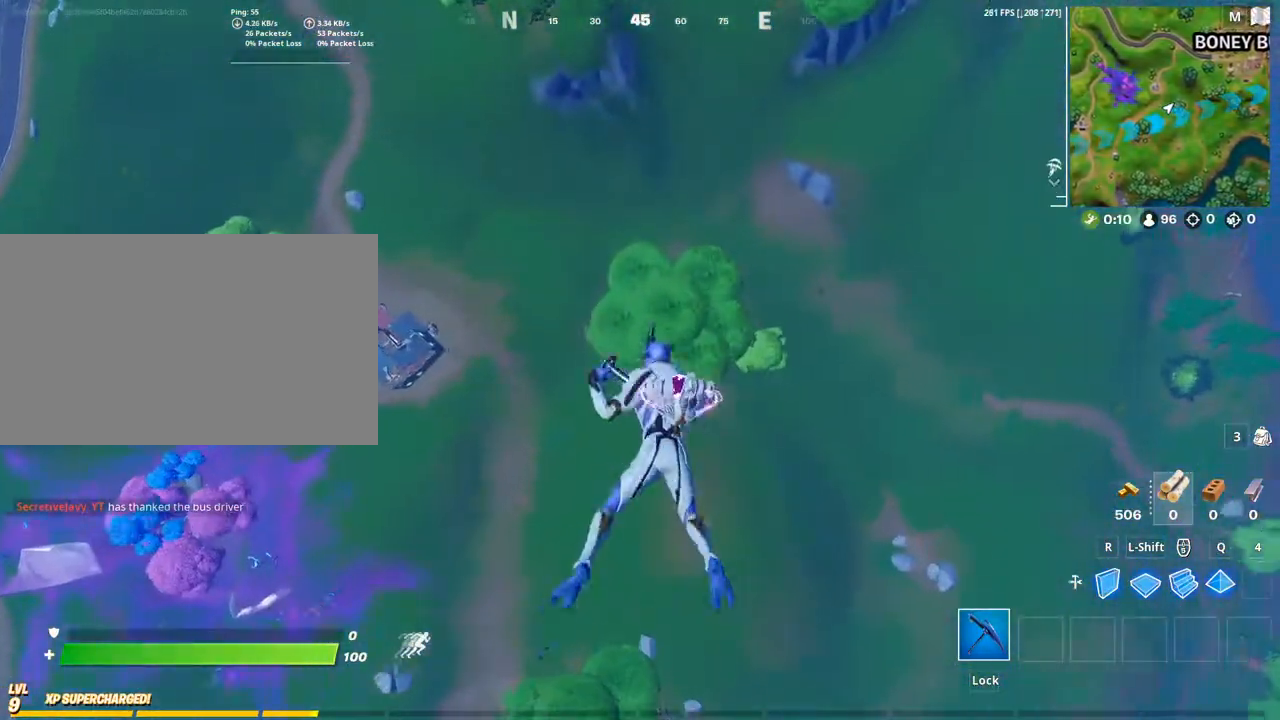
{"keys": [], "mouse": [], "mouse_move": "still", "events": []}
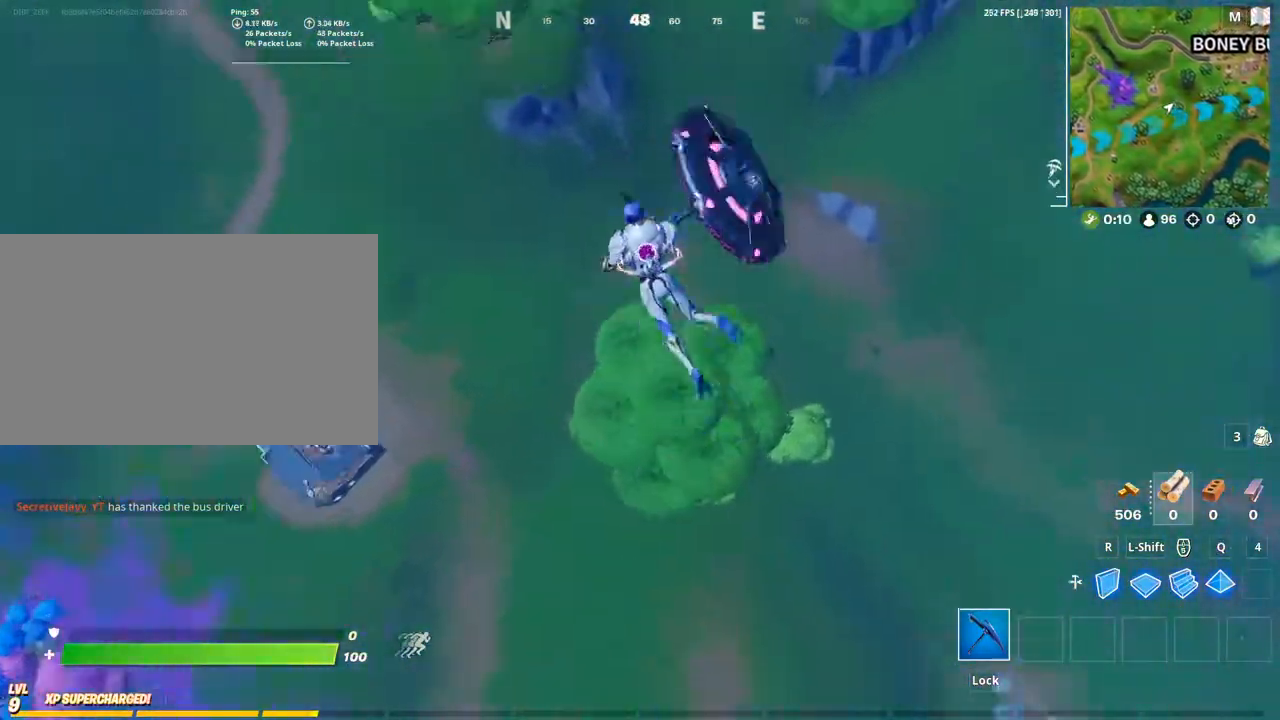
{"keys": [], "mouse": [], "mouse_move": "still", "events": []}
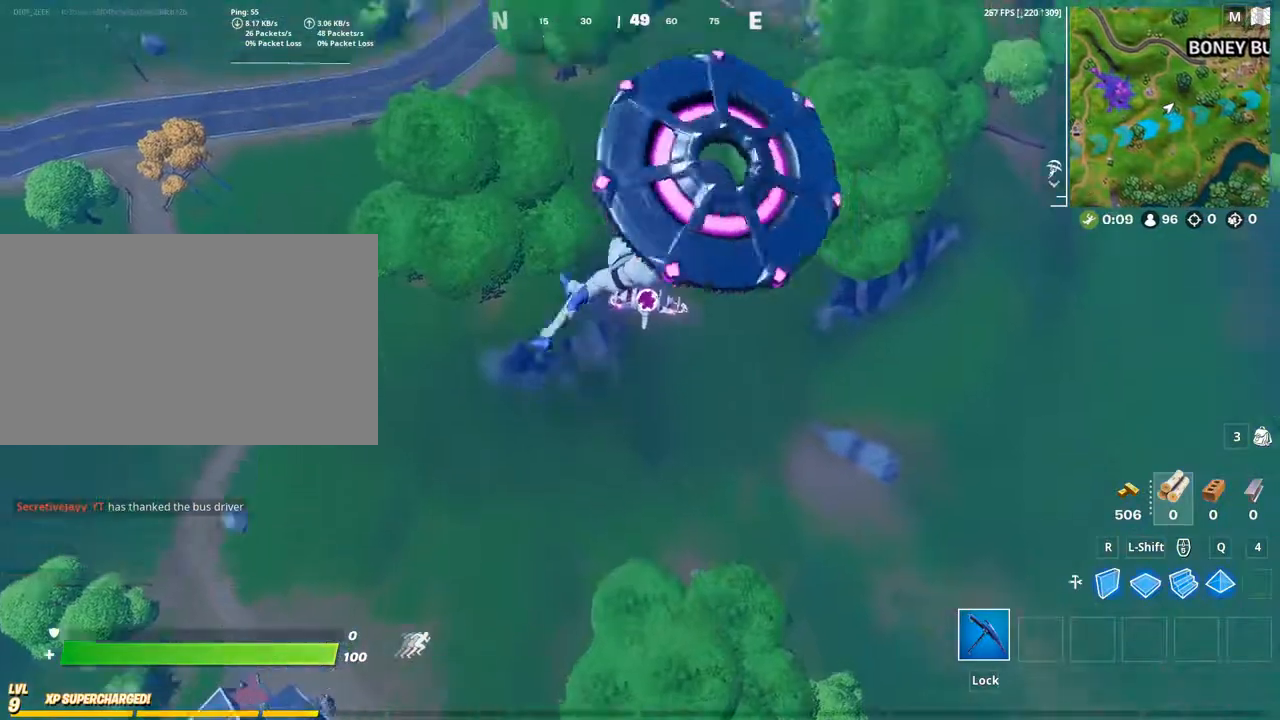
{"keys": [], "mouse": [], "mouse_move": "still", "events": []}
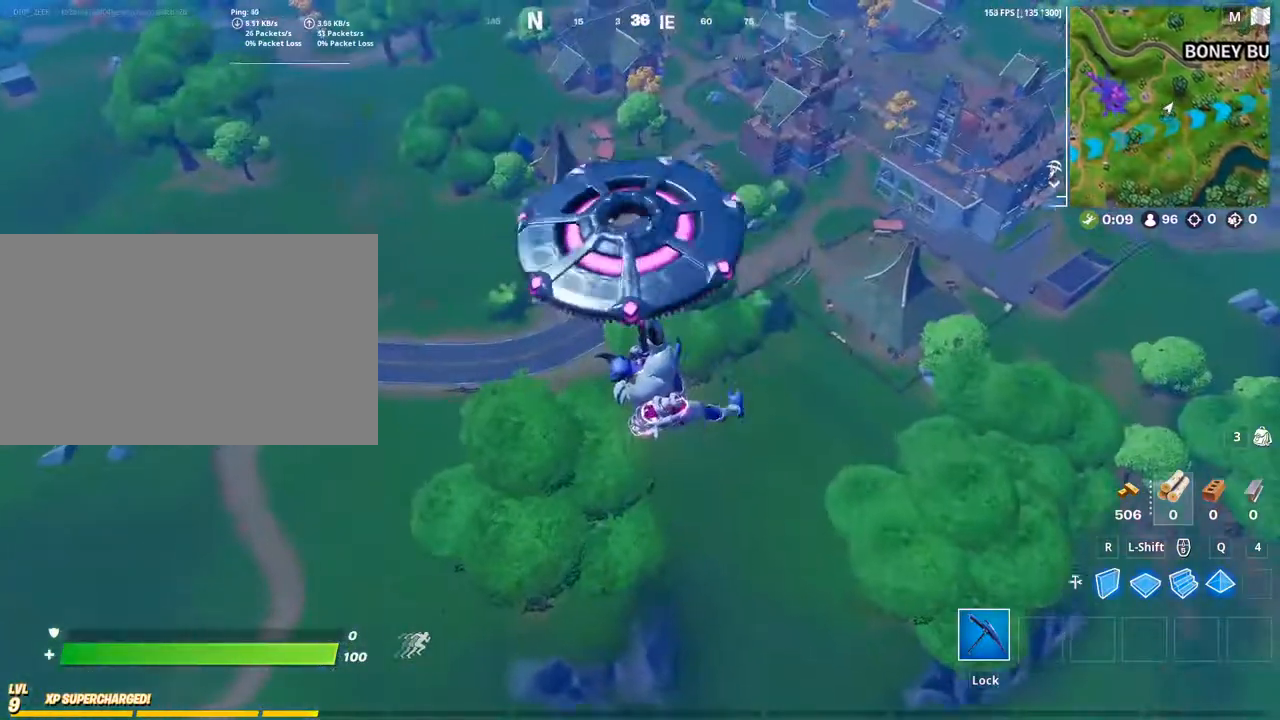
{"keys": [], "mouse": [], "mouse_move": "still", "events": []}
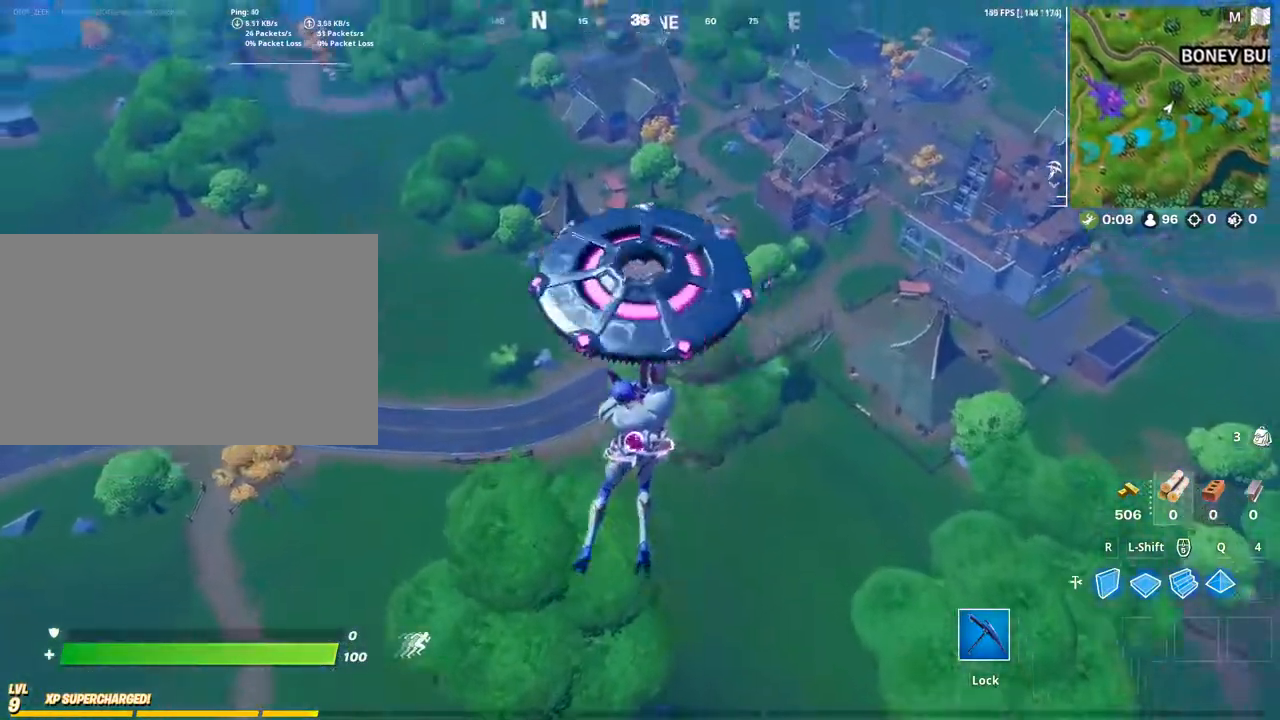
{"keys": [], "mouse": [], "mouse_move": "still", "events": []}
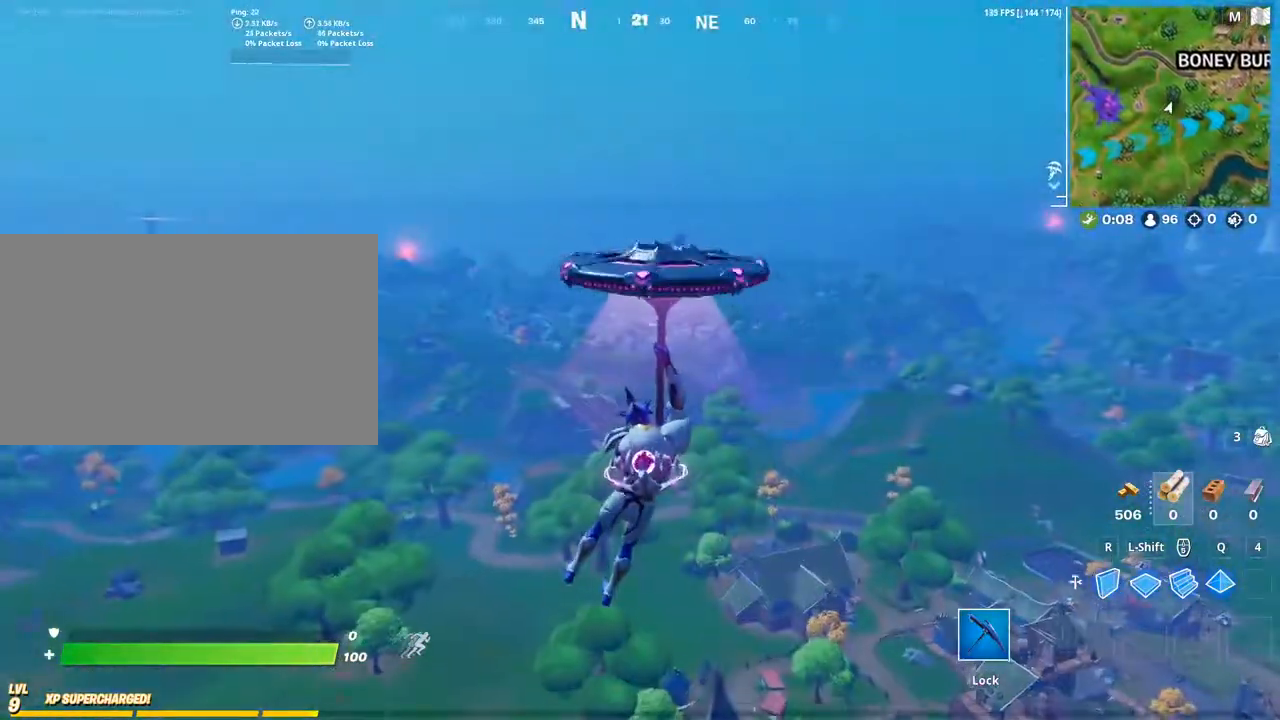
{"keys": [], "mouse": [], "mouse_move": "down-right", "events": []}
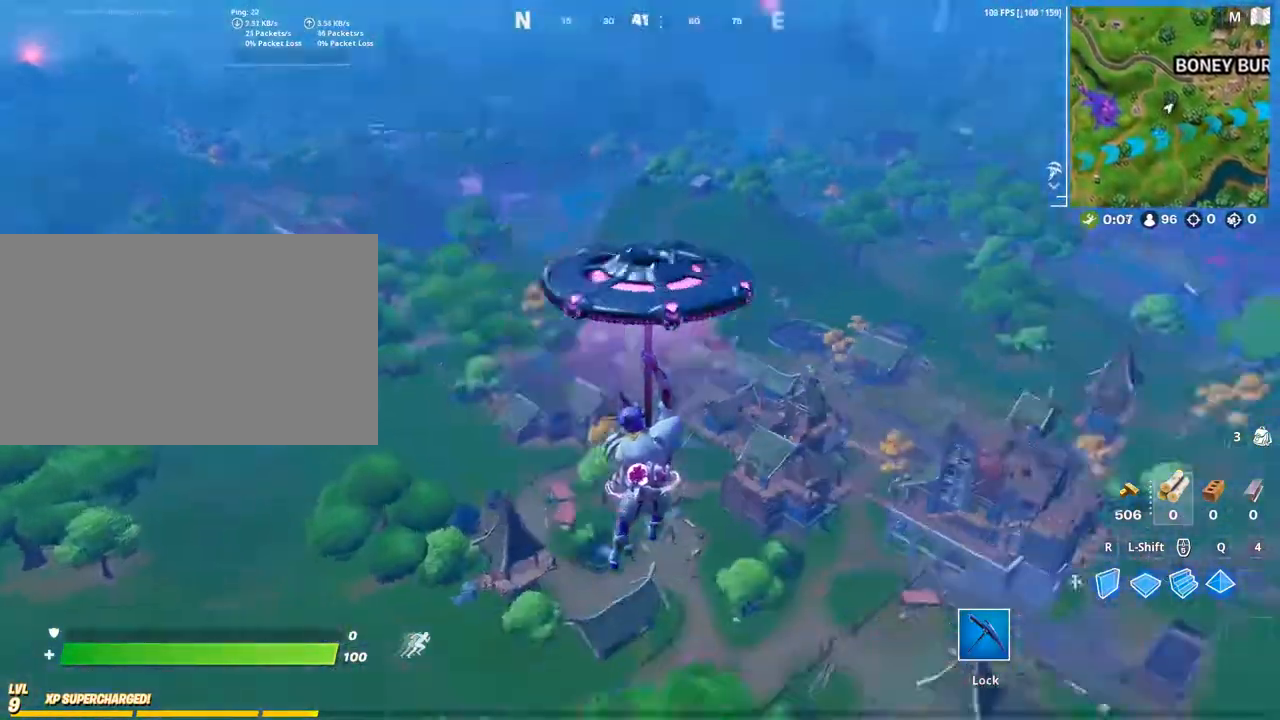
{"keys": [], "mouse": [], "mouse_move": "still", "events": []}
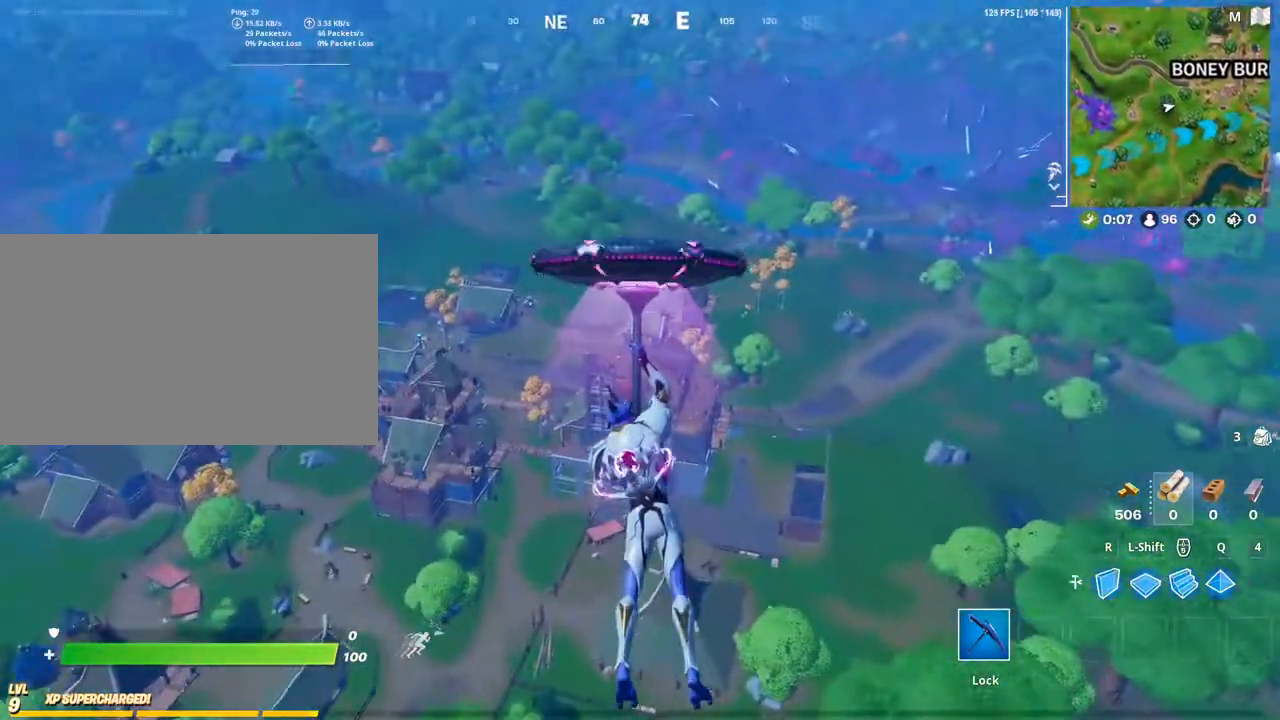
{"keys": [], "mouse": [], "mouse_move": "left", "events": []}
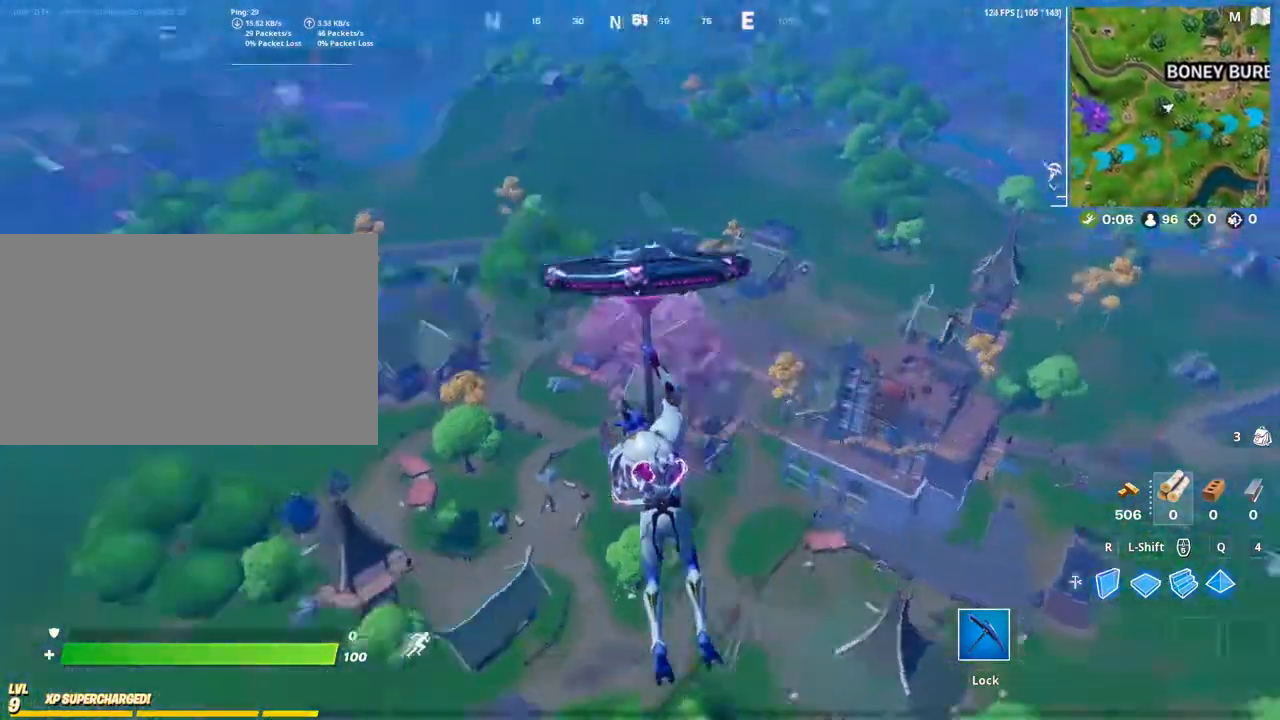
{"keys": [], "mouse": [], "mouse_move": "down-right", "events": []}
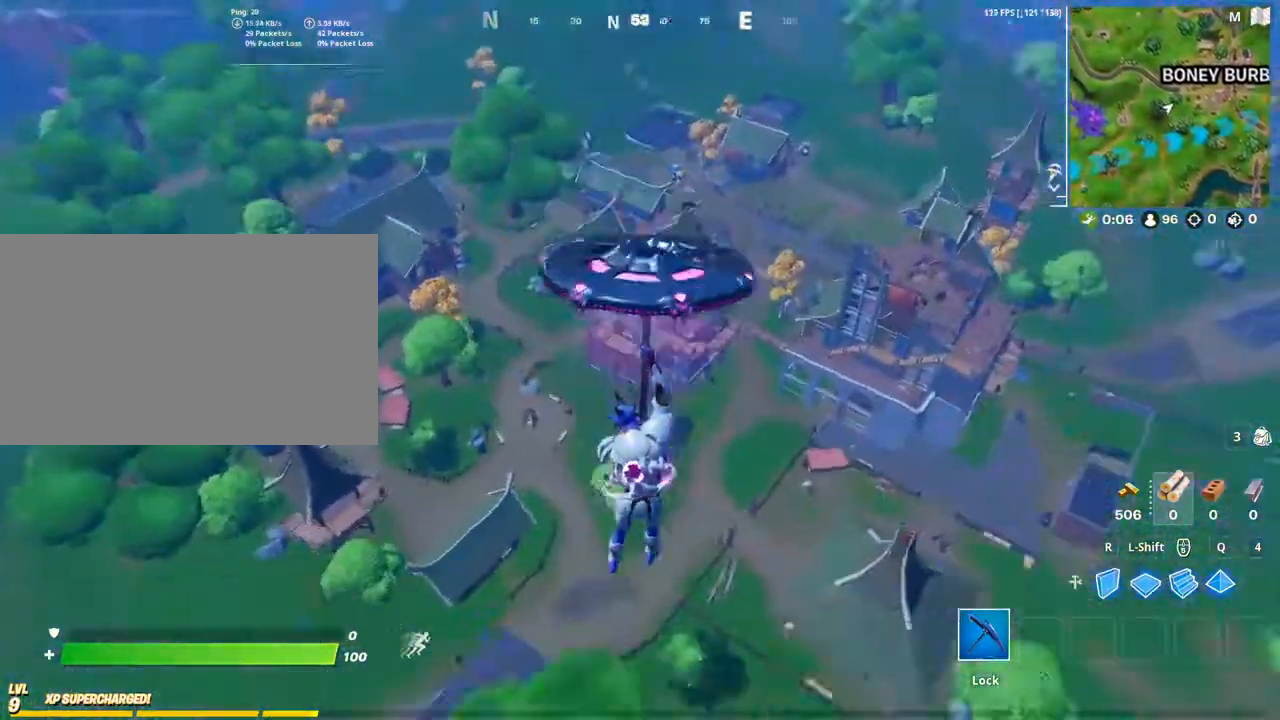
{"keys": [], "mouse": [], "mouse_move": "still", "events": []}